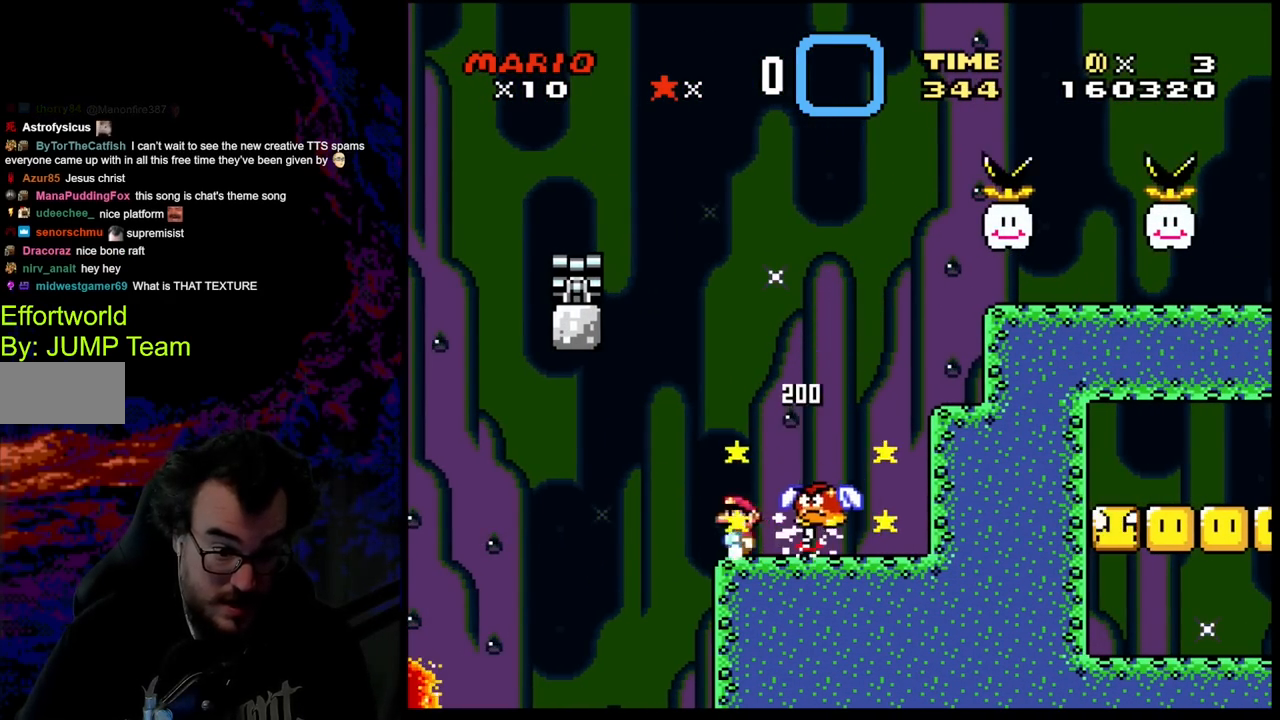
Gameplay with a controller (Nintendo layout); each line is a JSON object with the inputs held at the frame after it. "events" lists button and stick changes between this image and that frame as [ms after this image, input, new state], when the widget could be followed in between. Not read: L3 R3.
{"buttons": ["X", "DPAD_LEFT"], "events": [[50, "DPAD_DOWN", "down"], [50, "DPAD_LEFT", "up"], [50, "DPAD_RIGHT", "down"], [67, "A", "down"], [67, "DPAD_DOWN", "up"], [367, "A", "up"], [367, "DPAD_DOWN", "down"], [383, "DPAD_LEFT", "down"], [383, "DPAD_RIGHT", "up"], [400, "DPAD_DOWN", "up"]]}
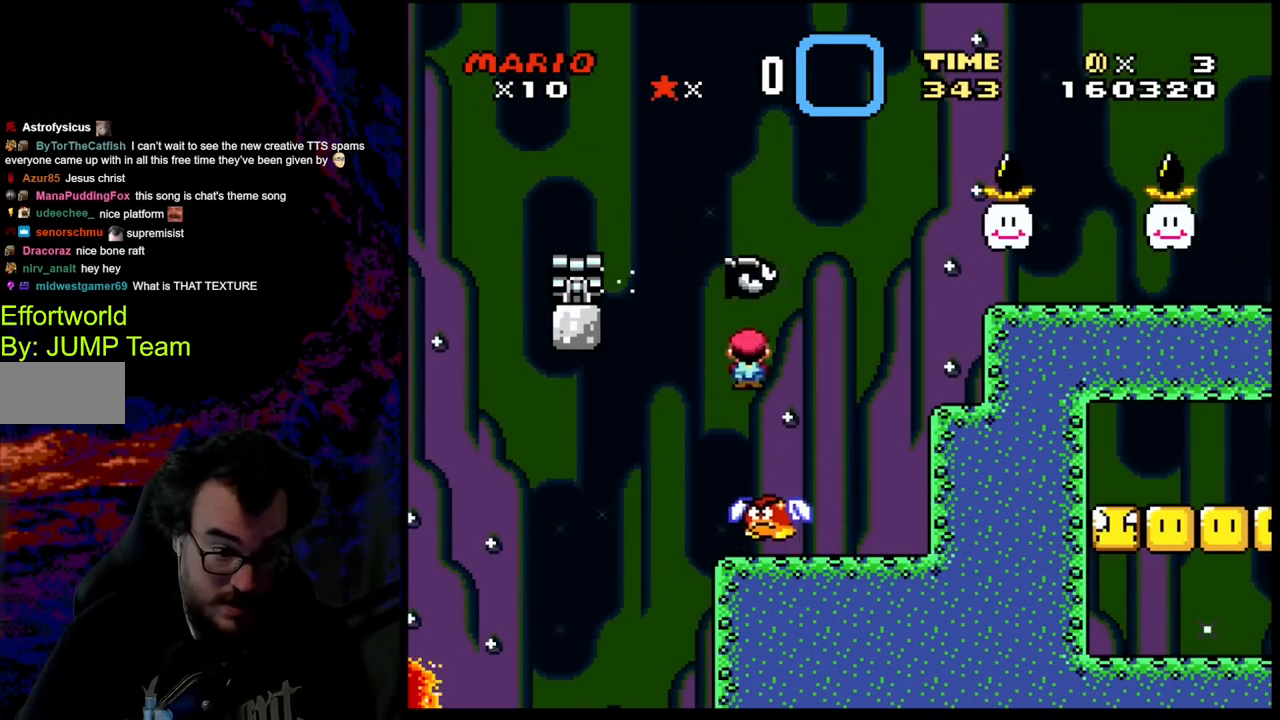
{"buttons": ["B", "Y"], "events": [[50, "DPAD_LEFT", "up"], [83, "DPAD_RIGHT", "down"], [283, "X", "up"], [300, "DPAD_RIGHT", "up"], [333, "Y", "down"], [483, "B", "down"]]}
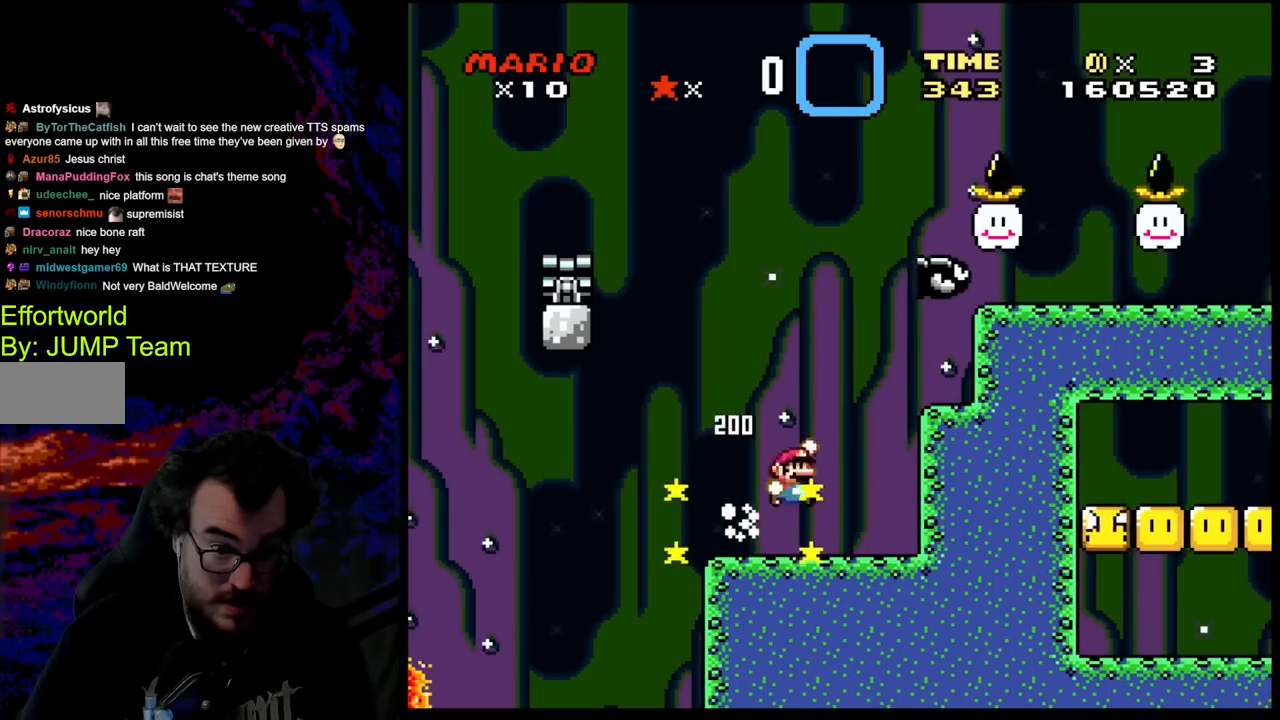
{"buttons": ["X"], "events": [[33, "DPAD_RIGHT", "down"], [233, "B", "up"], [317, "X", "down"], [317, "Y", "up"], [383, "DPAD_RIGHT", "up"]]}
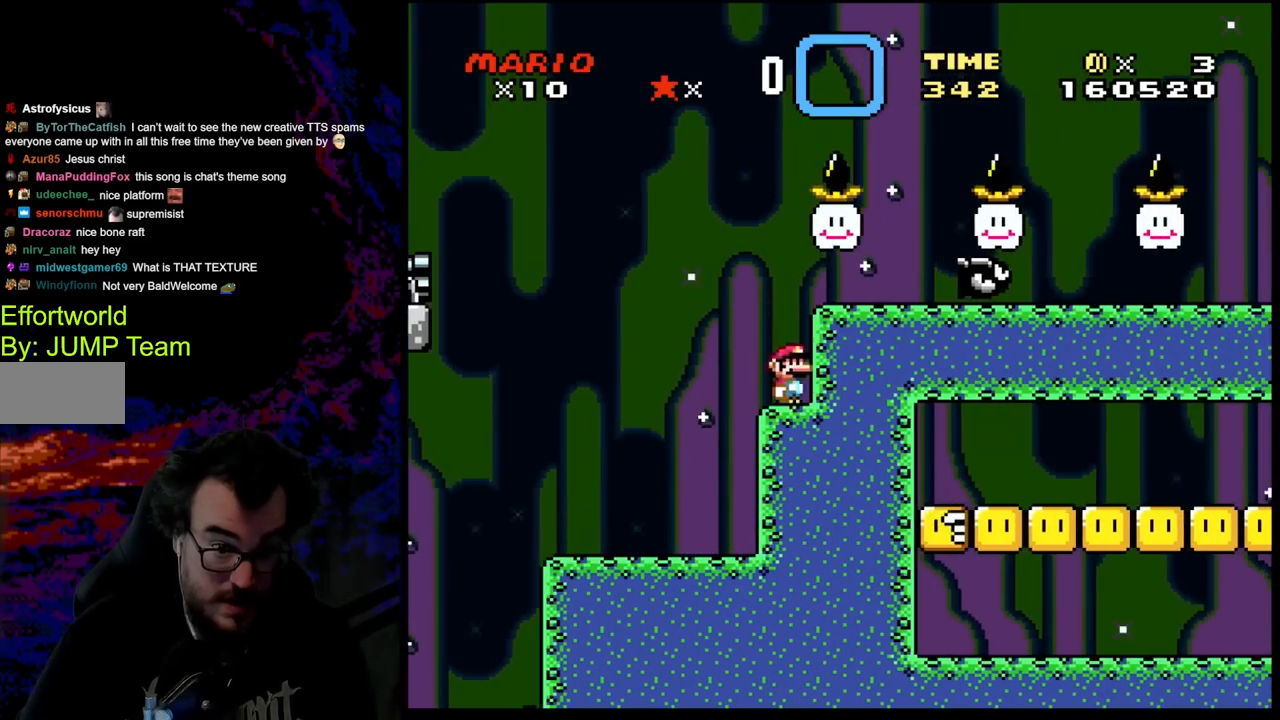
{"buttons": ["X", "DPAD_RIGHT"], "events": [[83, "A", "down"], [83, "DPAD_RIGHT", "down"], [183, "A", "up"]]}
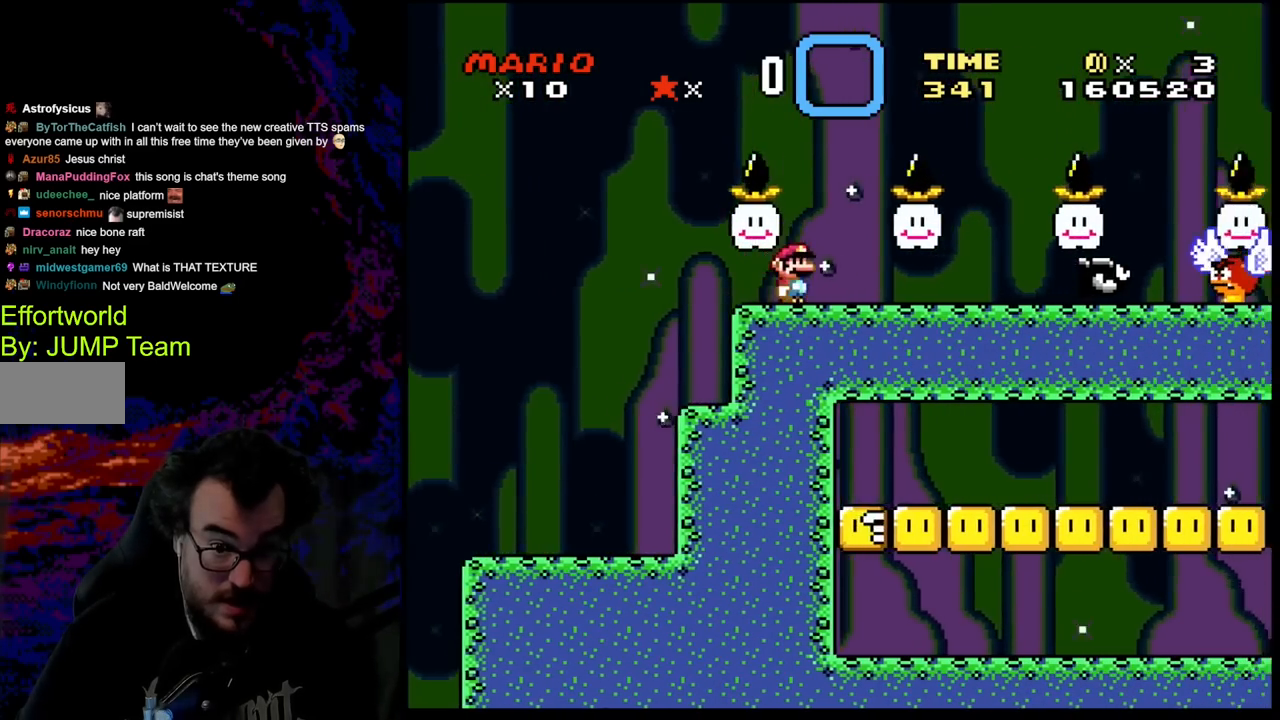
{"buttons": ["X", "DPAD_LEFT"], "events": [[417, "DPAD_DOWN", "down"], [433, "DPAD_LEFT", "down"], [433, "DPAD_RIGHT", "up"], [450, "DPAD_DOWN", "up"]]}
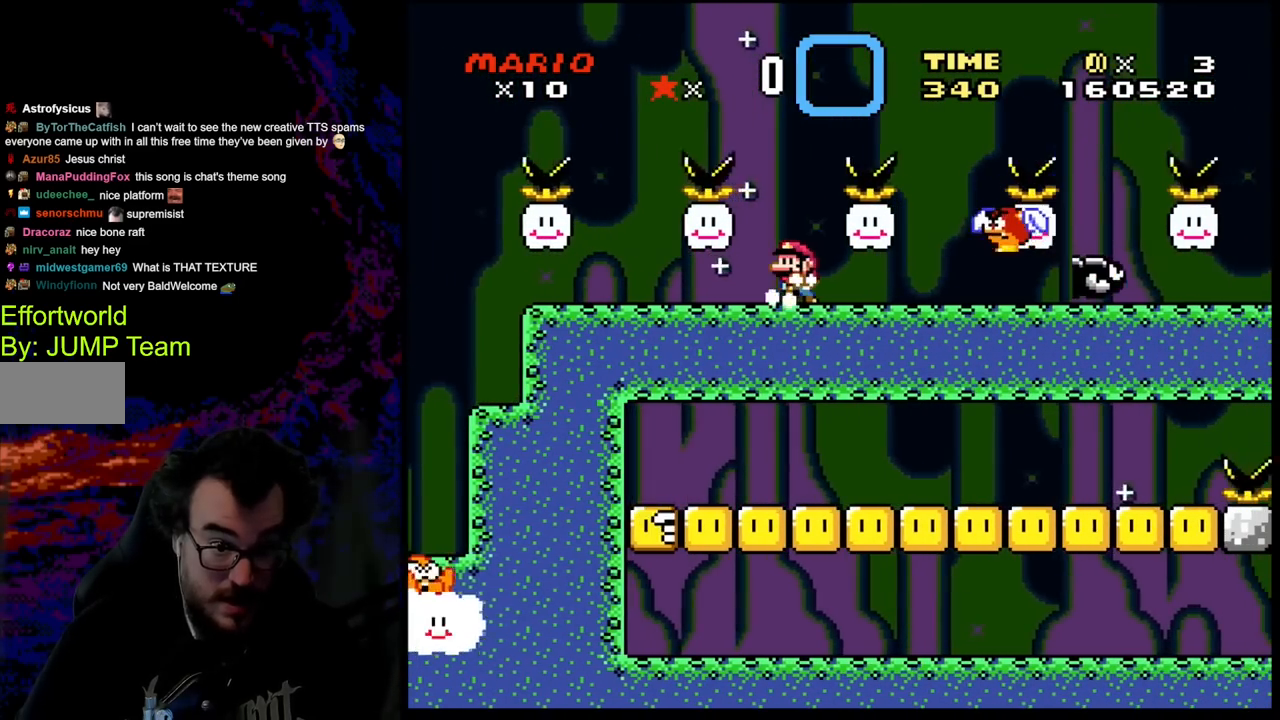
{"buttons": ["A", "X", "DPAD_RIGHT"], "events": [[117, "DPAD_LEFT", "up"], [200, "DPAD_LEFT", "down"], [233, "DPAD_LEFT", "up"], [350, "A", "down"], [367, "DPAD_RIGHT", "down"]]}
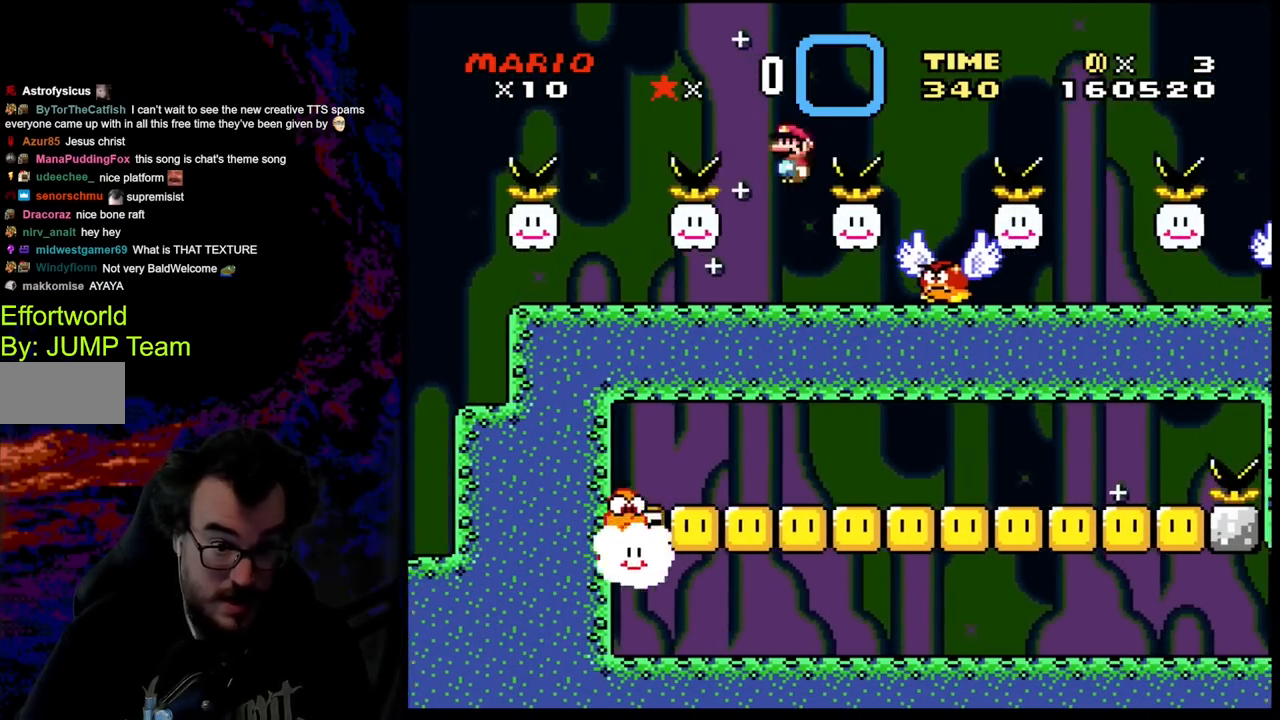
{"buttons": ["X", "DPAD_LEFT"], "events": [[333, "A", "up"], [333, "DPAD_DOWN", "down"], [350, "DPAD_LEFT", "down"], [350, "DPAD_RIGHT", "up"], [383, "DPAD_DOWN", "up"]]}
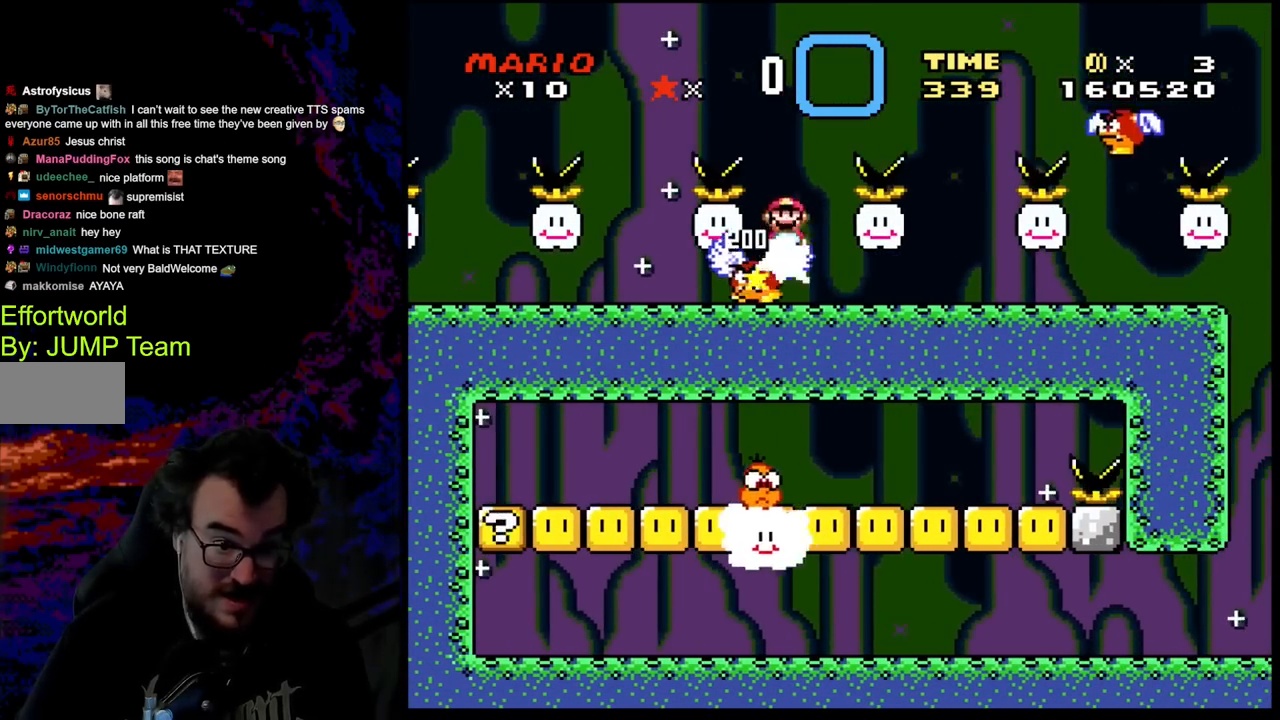
{"buttons": ["X"], "events": [[100, "DPAD_LEFT", "up"], [100, "DPAD_RIGHT", "down"], [233, "DPAD_RIGHT", "up"], [367, "DPAD_LEFT", "down"], [483, "DPAD_LEFT", "up"]]}
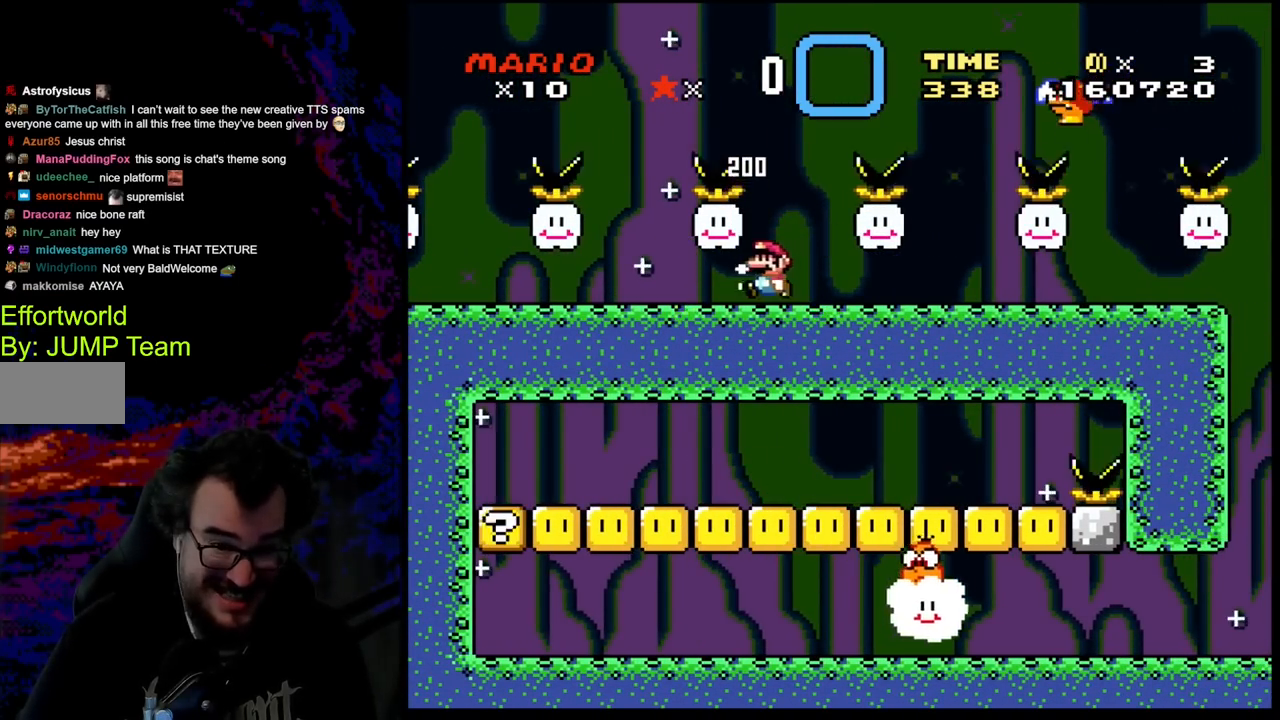
{"buttons": ["X"], "events": [[83, "DPAD_RIGHT", "down"], [183, "DPAD_RIGHT", "up"]]}
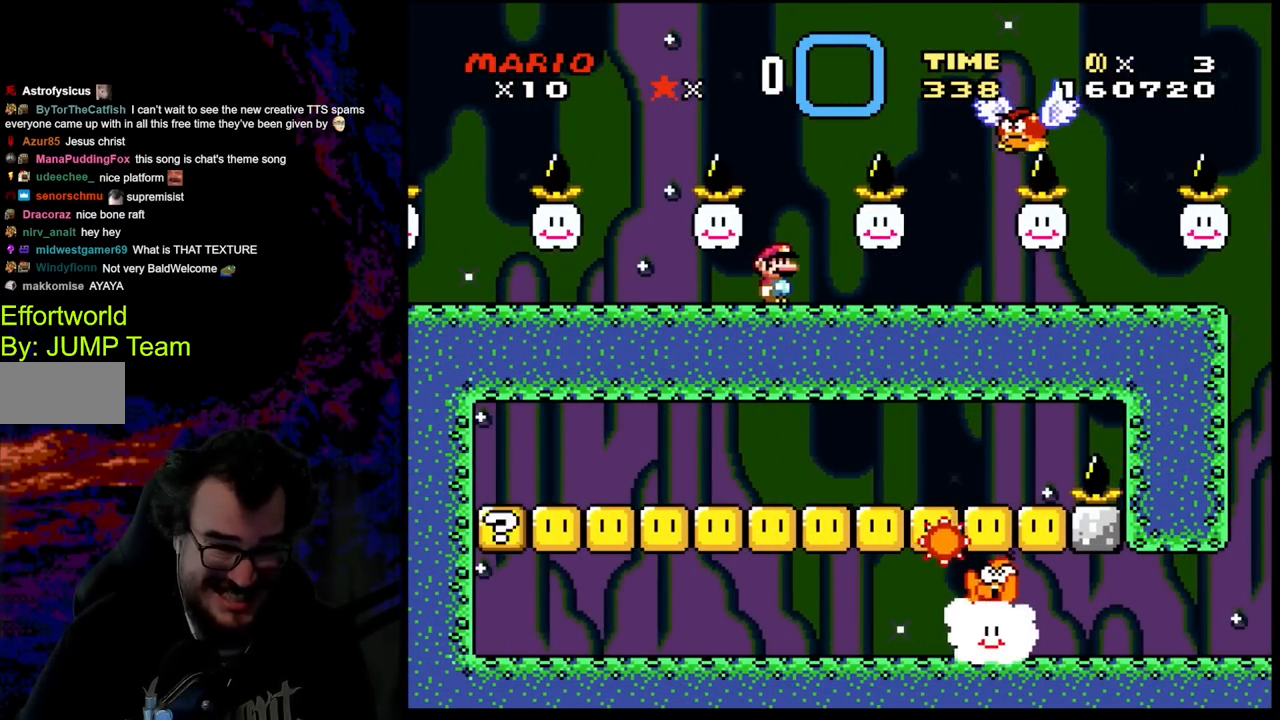
{"buttons": ["X"], "events": []}
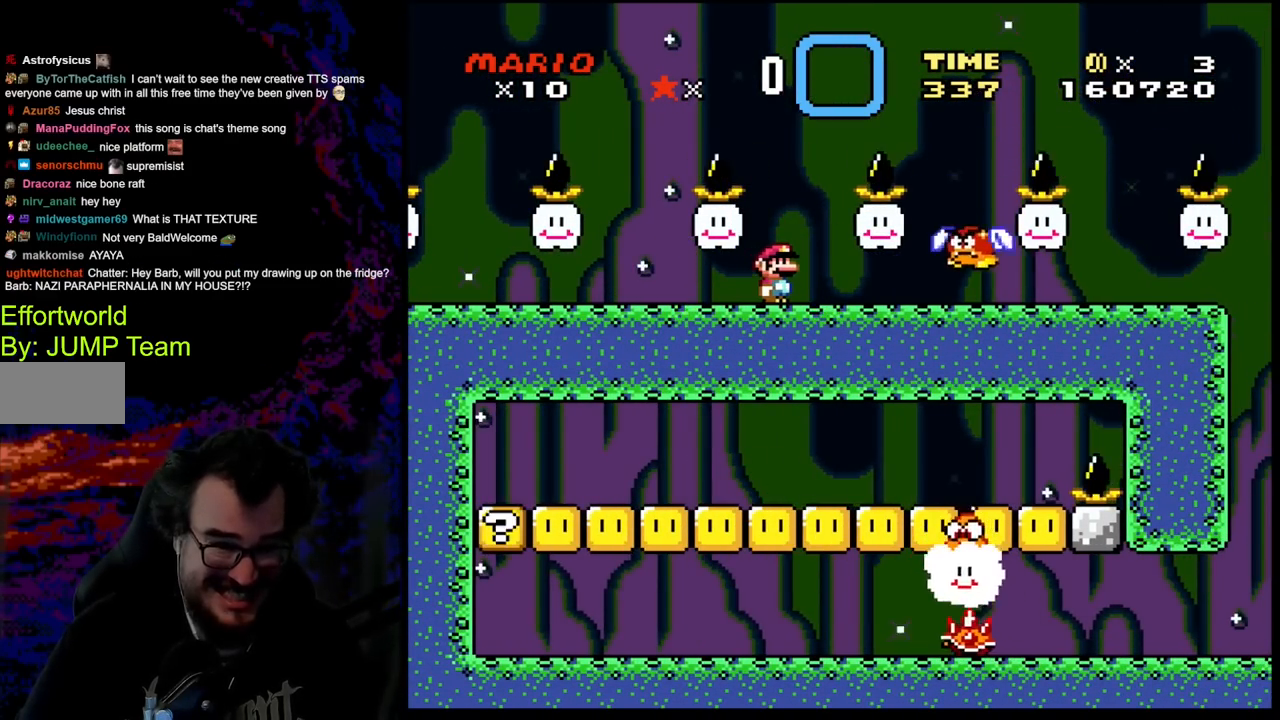
{"buttons": ["X"], "events": []}
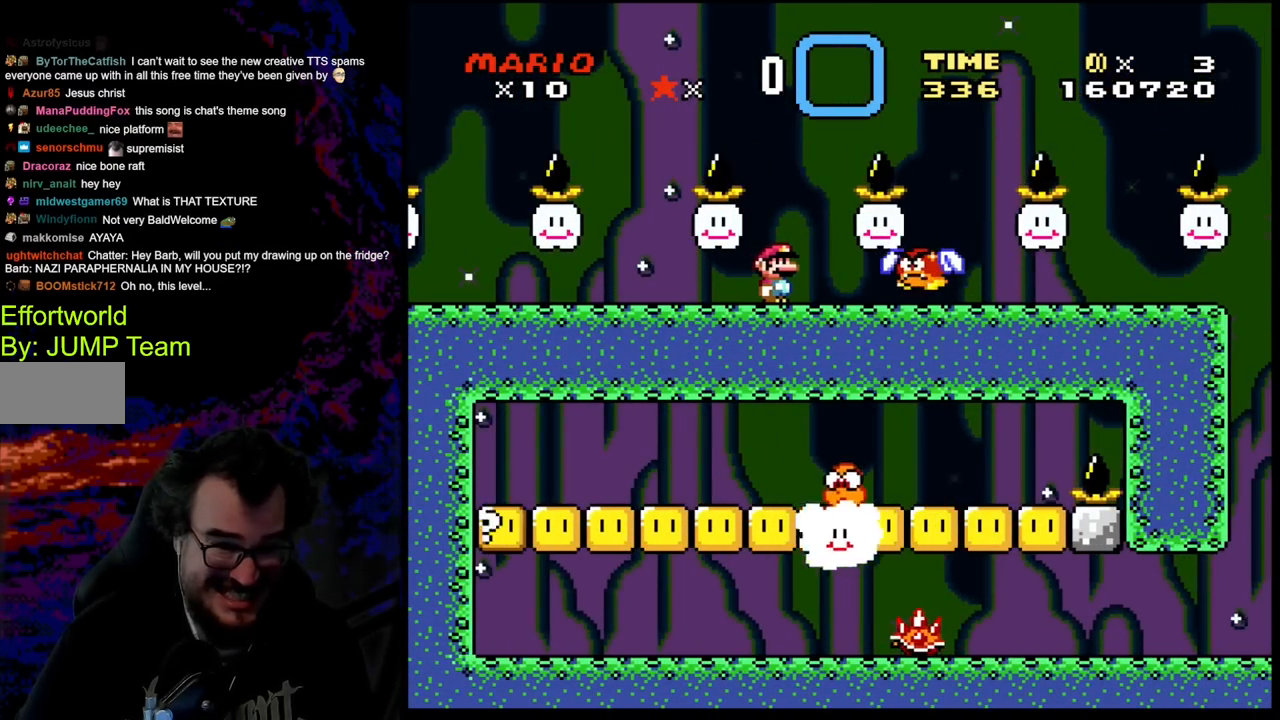
{"buttons": ["A", "X"], "events": [[350, "A", "down"]]}
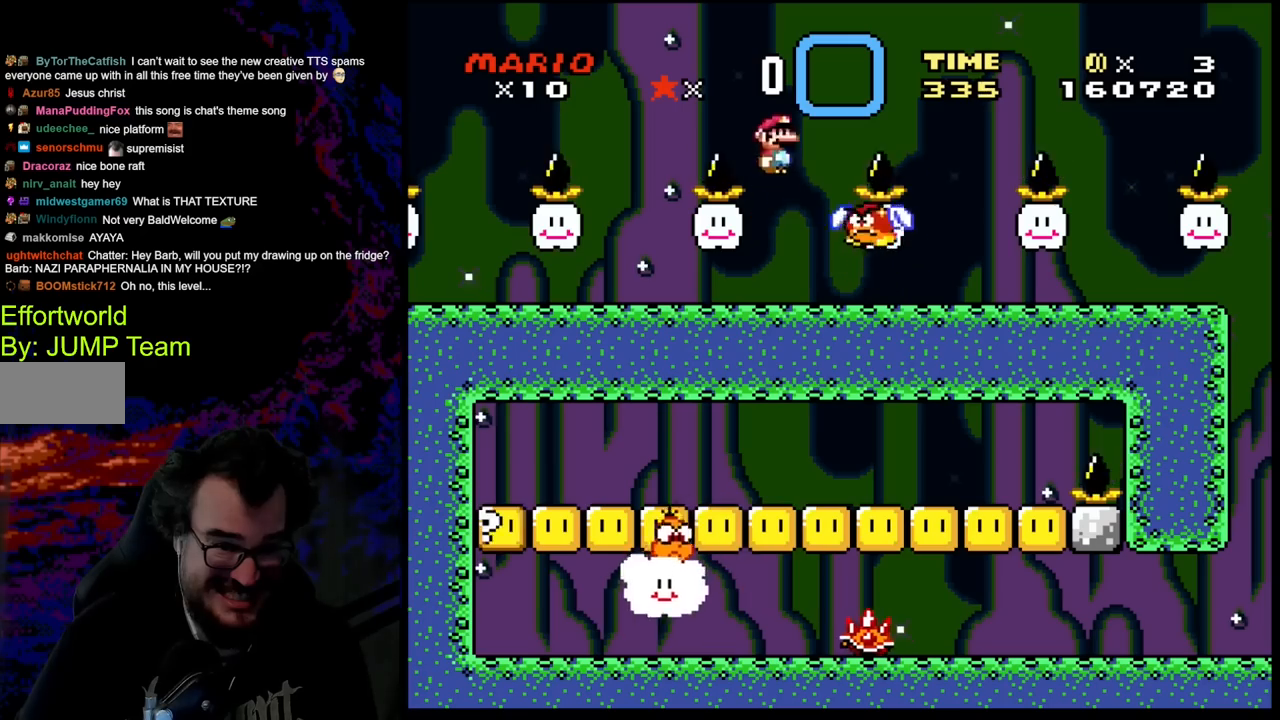
{"buttons": ["X", "DPAD_DOWN", "DPAD_LEFT"], "events": [[67, "DPAD_RIGHT", "down"], [267, "DPAD_LEFT", "down"], [267, "DPAD_RIGHT", "up"], [367, "DPAD_DOWN", "down"], [383, "DPAD_DOWN", "up"], [383, "DPAD_LEFT", "up"], [383, "DPAD_RIGHT", "down"], [417, "A", "up"], [467, "DPAD_DOWN", "down"], [483, "DPAD_LEFT", "down"], [483, "DPAD_RIGHT", "up"]]}
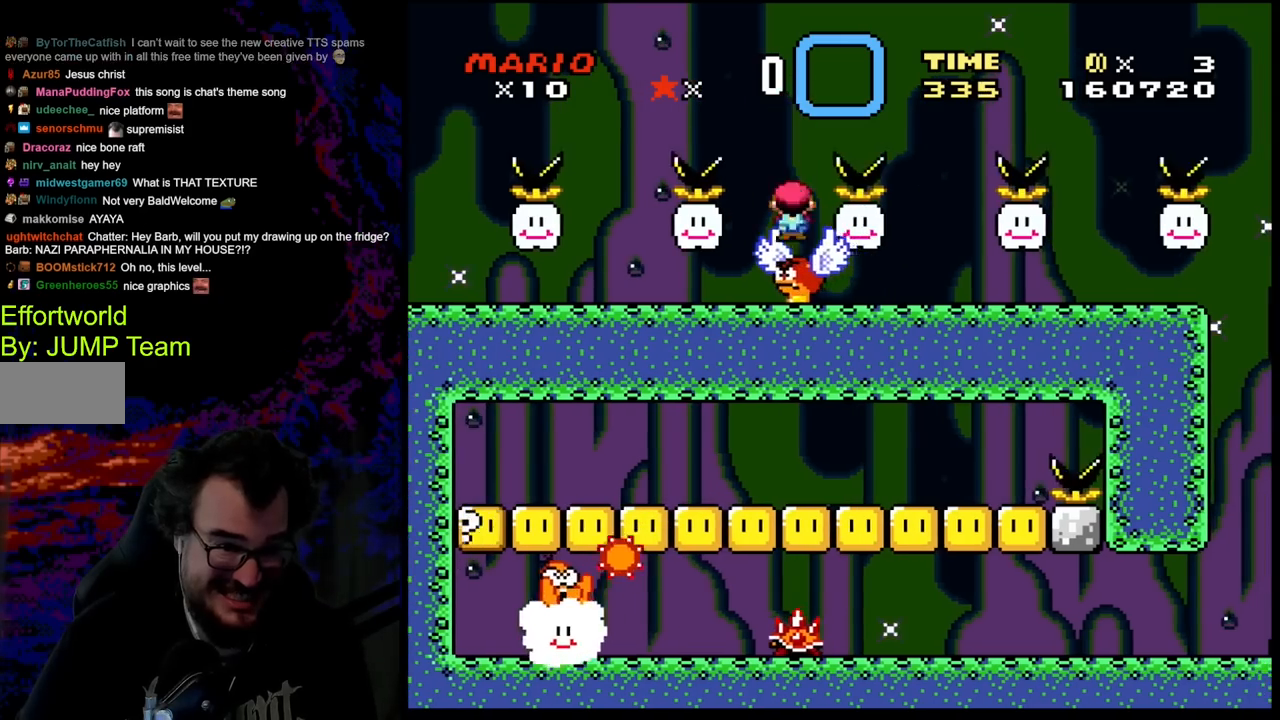
{"buttons": ["X", "DPAD_RIGHT"], "events": [[17, "DPAD_DOWN", "up"], [100, "DPAD_LEFT", "up"], [117, "DPAD_RIGHT", "down"]]}
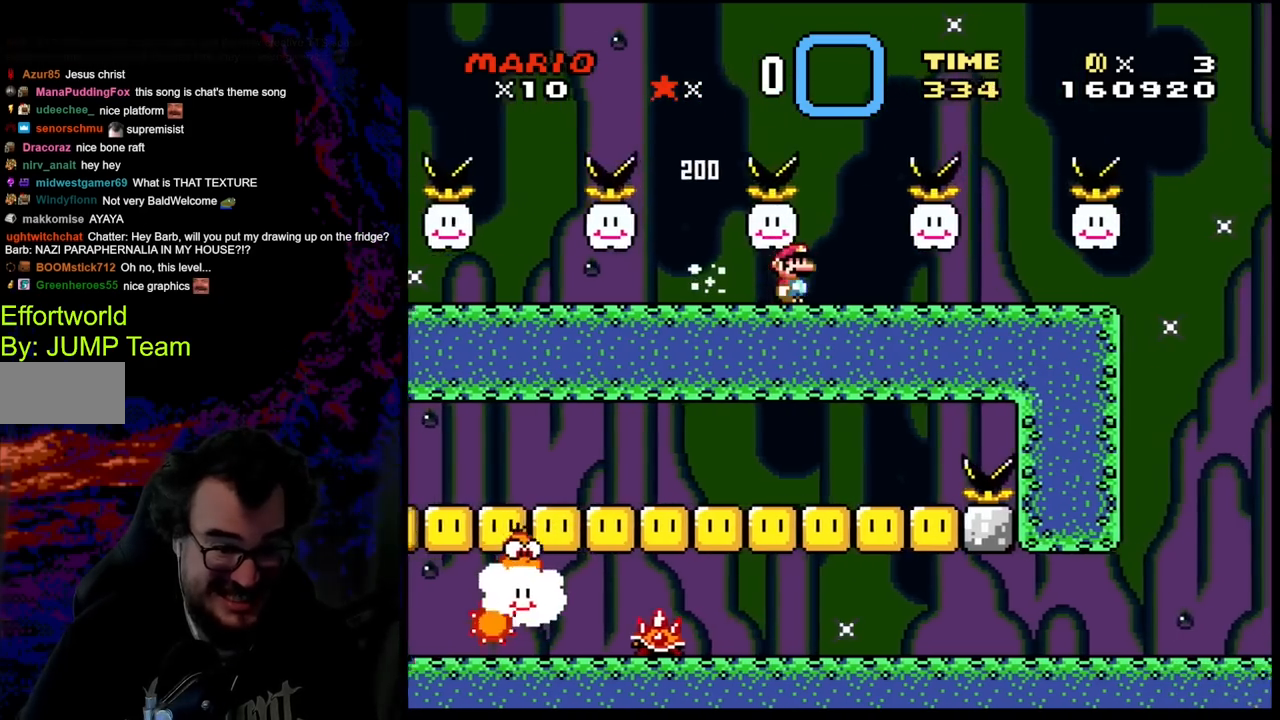
{"buttons": ["X", "DPAD_LEFT"], "events": [[400, "DPAD_DOWN", "down"], [417, "DPAD_LEFT", "down"], [417, "DPAD_RIGHT", "up"], [433, "DPAD_DOWN", "up"]]}
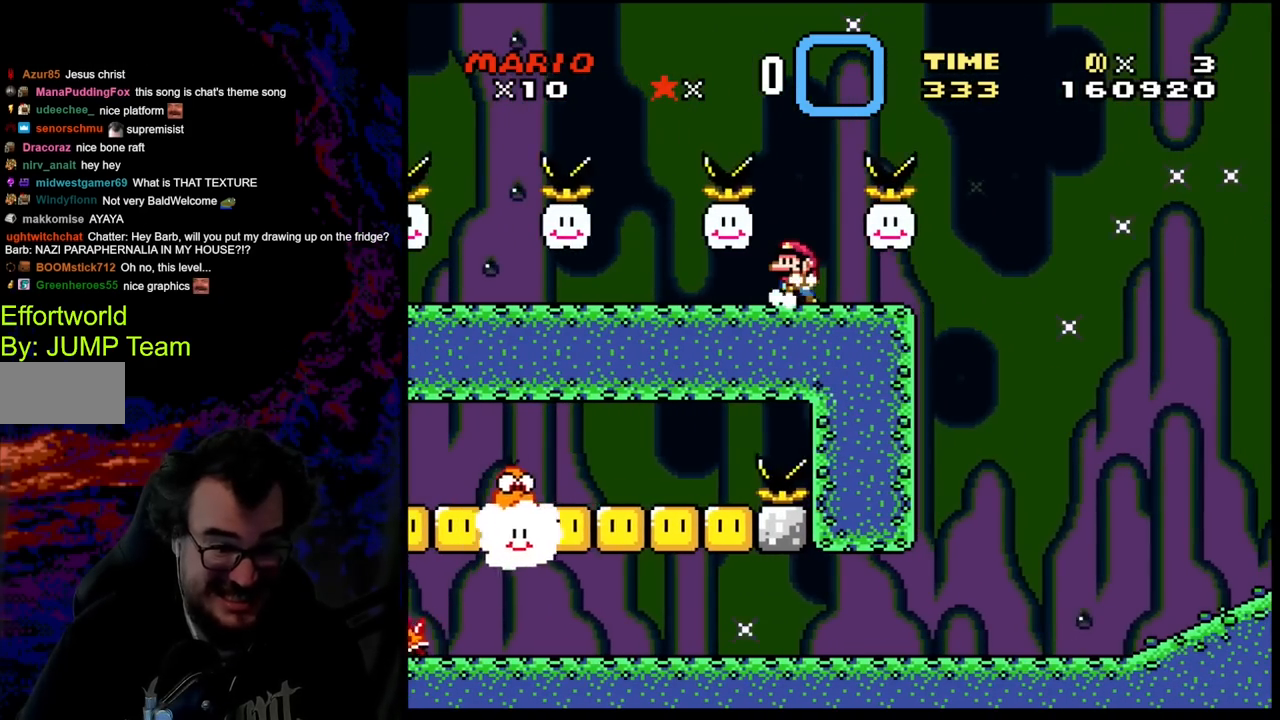
{"buttons": ["X"], "events": [[67, "DPAD_LEFT", "up"]]}
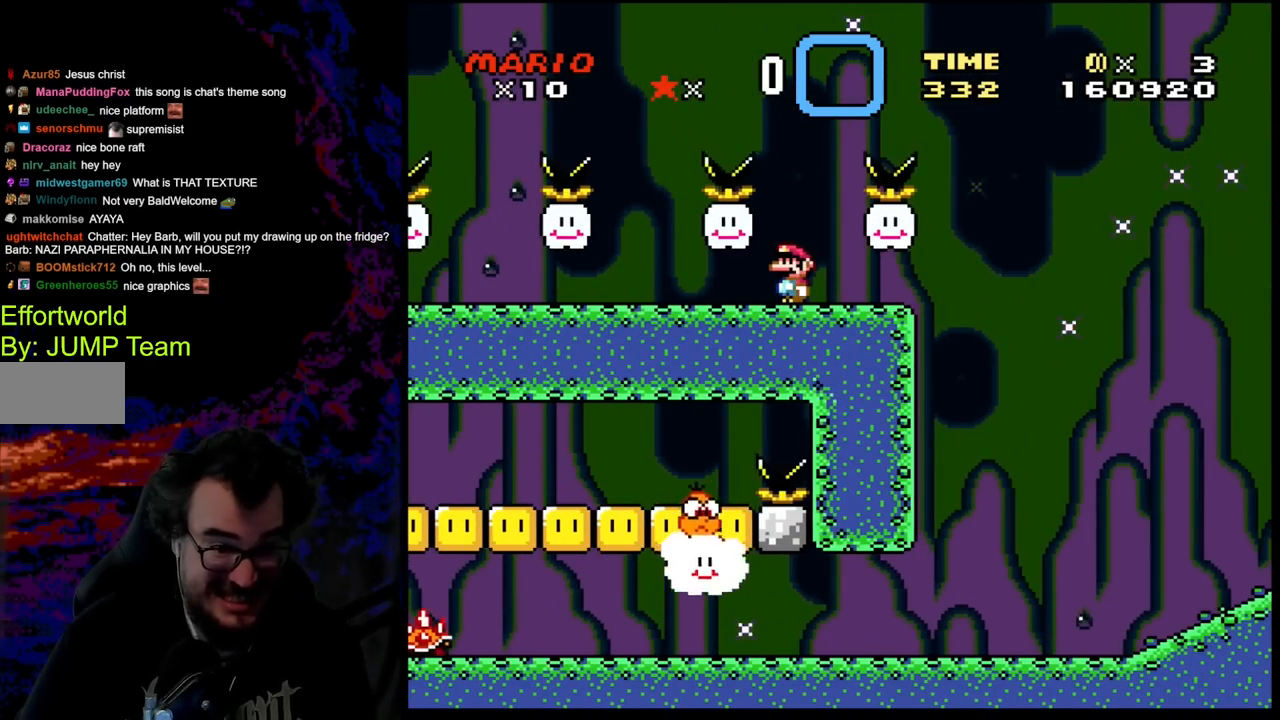
{"buttons": ["X"], "events": [[400, "DPAD_RIGHT", "down"], [467, "DPAD_RIGHT", "up"]]}
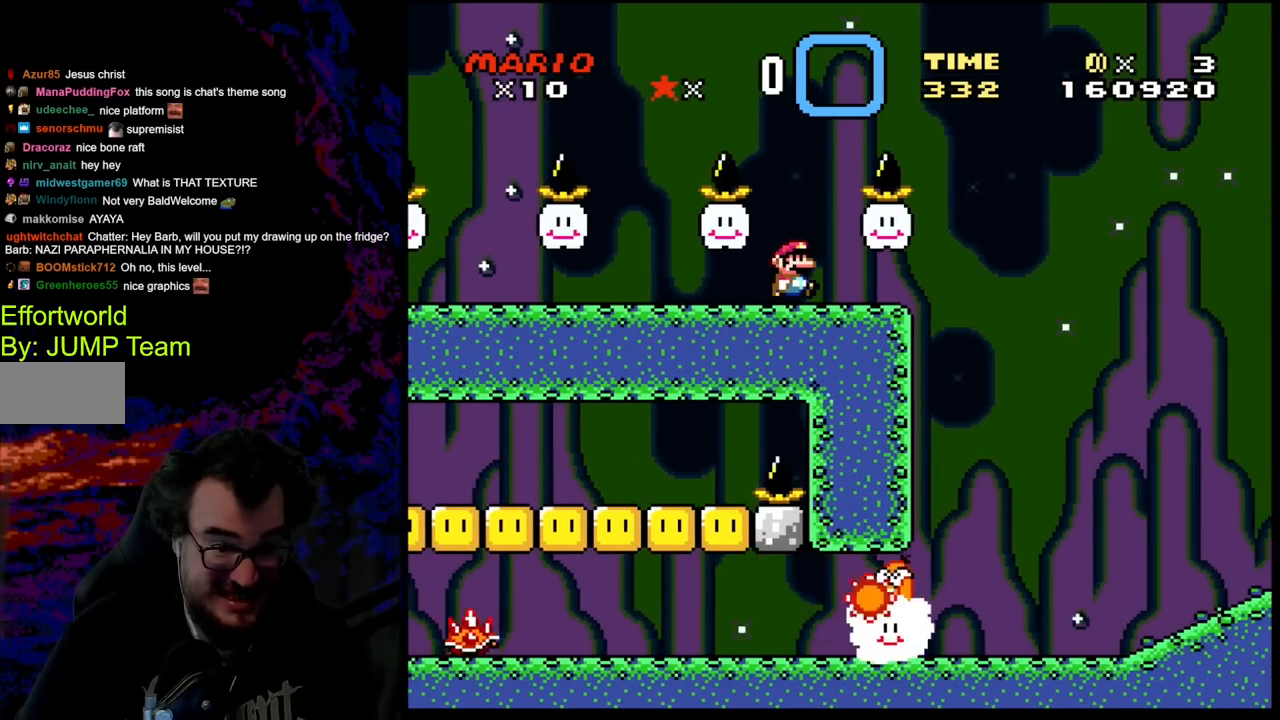
{"buttons": ["X", "DPAD_RIGHT"], "events": [[133, "DPAD_RIGHT", "down"], [267, "DPAD_RIGHT", "up"], [467, "DPAD_RIGHT", "down"]]}
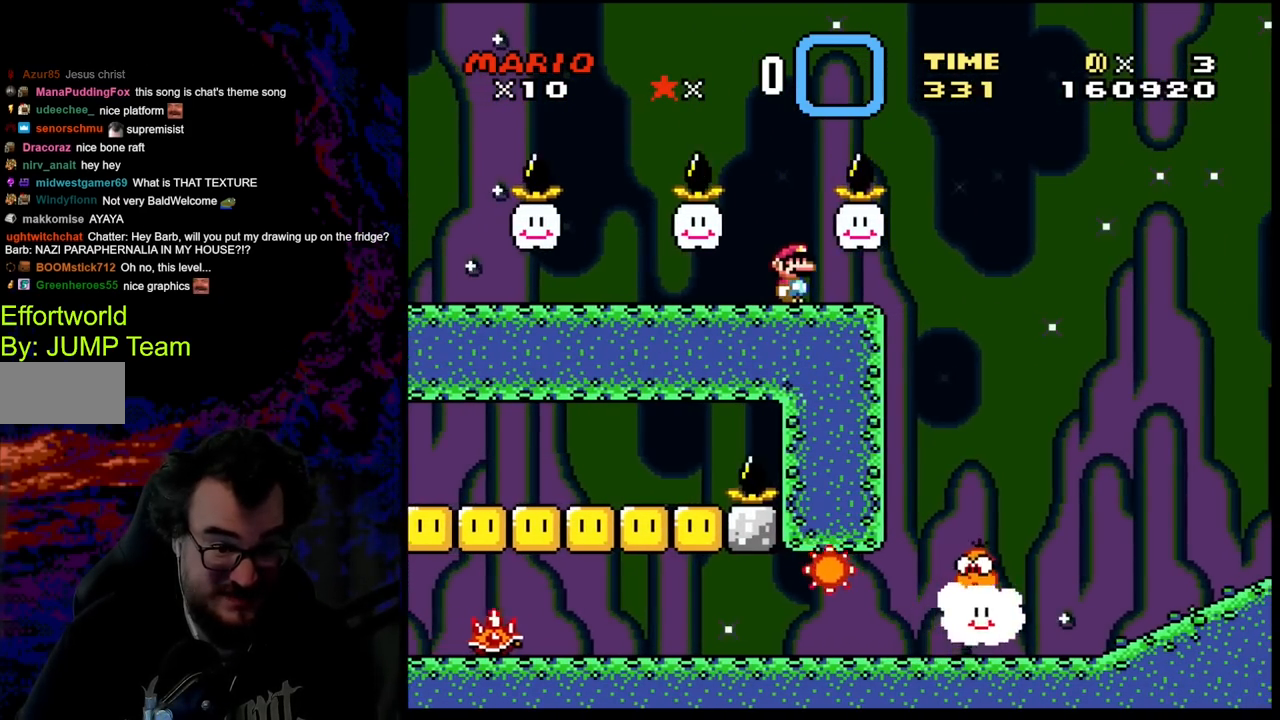
{"buttons": ["X"], "events": [[150, "DPAD_RIGHT", "up"]]}
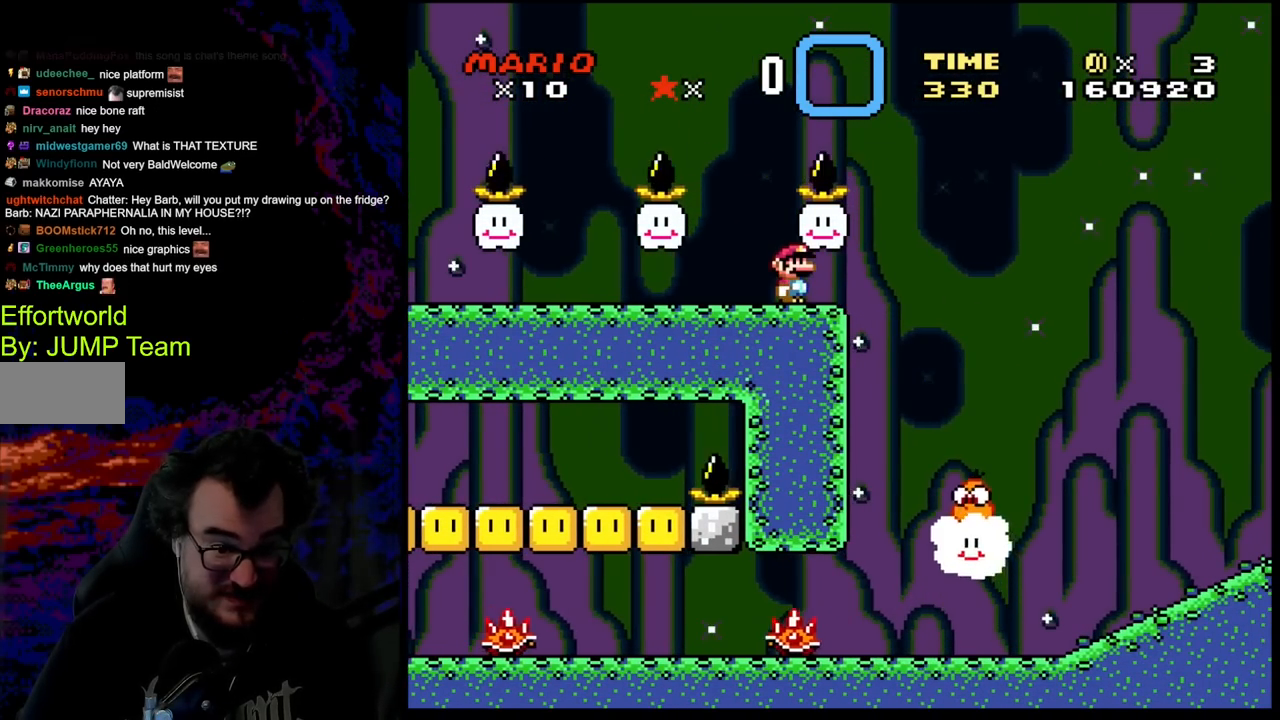
{"buttons": ["X"], "events": []}
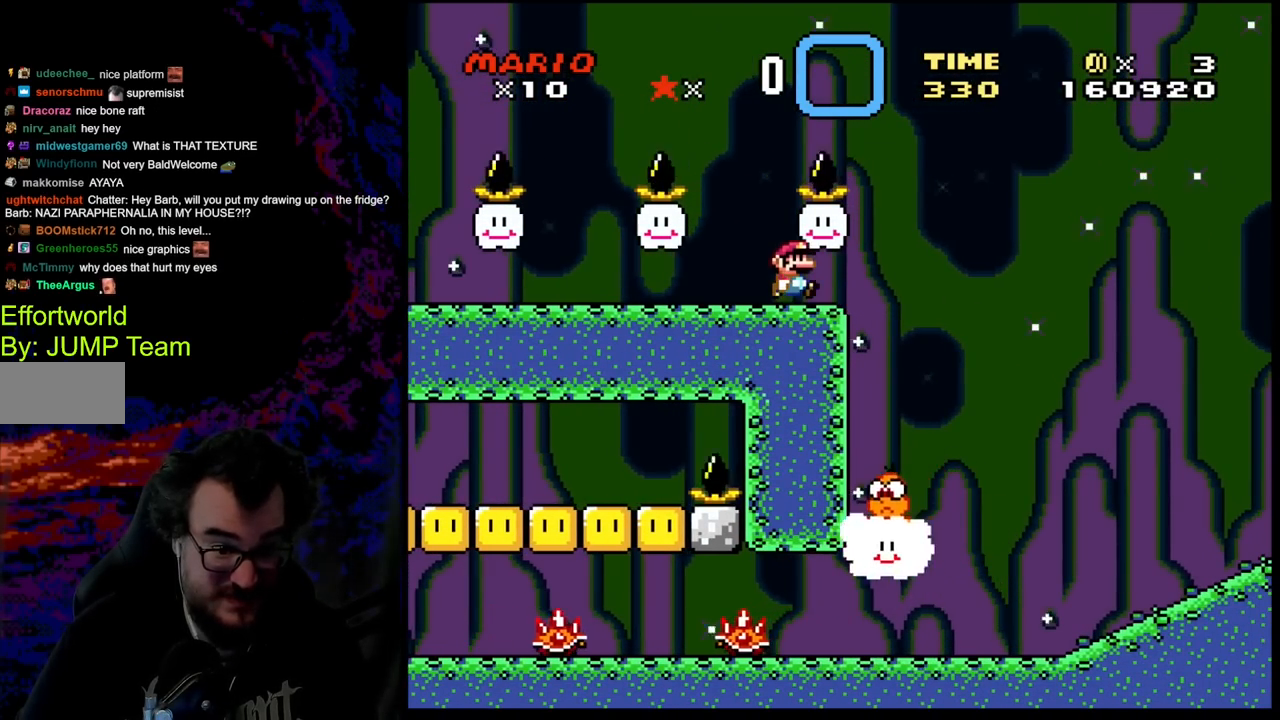
{"buttons": ["X", "DPAD_RIGHT"], "events": [[50, "DPAD_RIGHT", "down"]]}
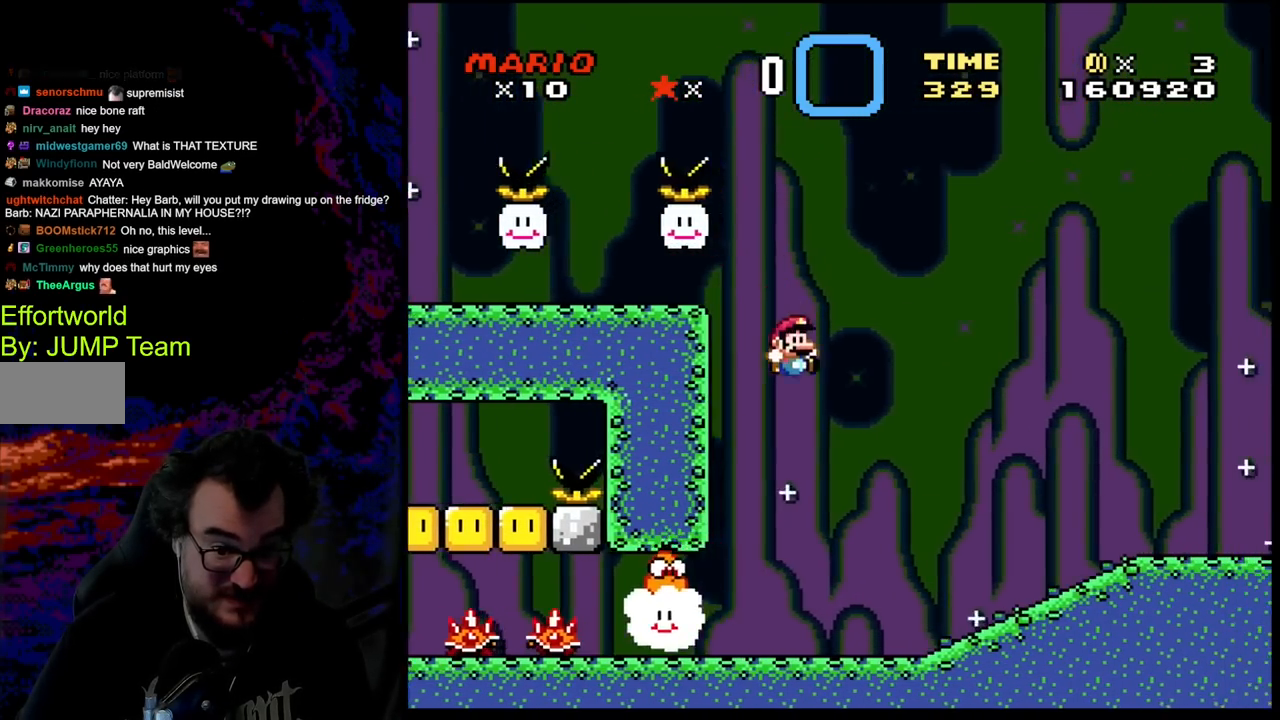
{"buttons": ["X", "DPAD_RIGHT"], "events": []}
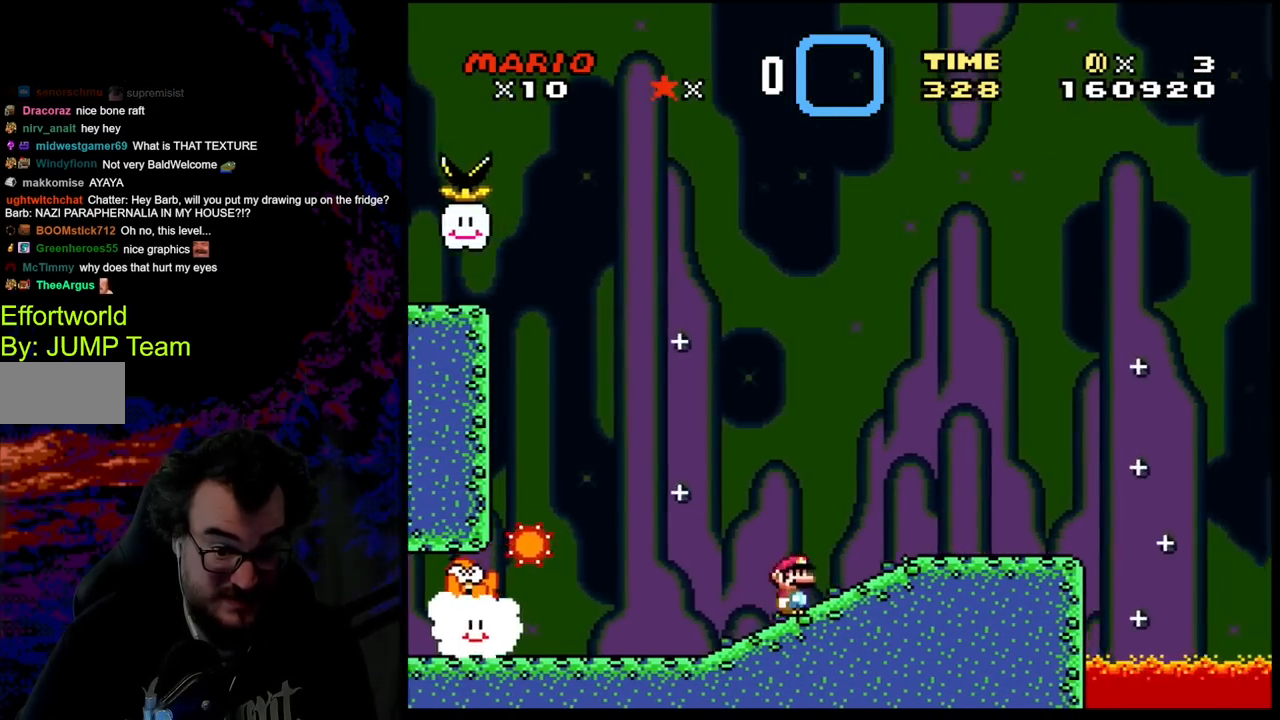
{"buttons": ["Y", "DPAD_RIGHT"], "events": [[217, "Y", "down"], [283, "X", "up"]]}
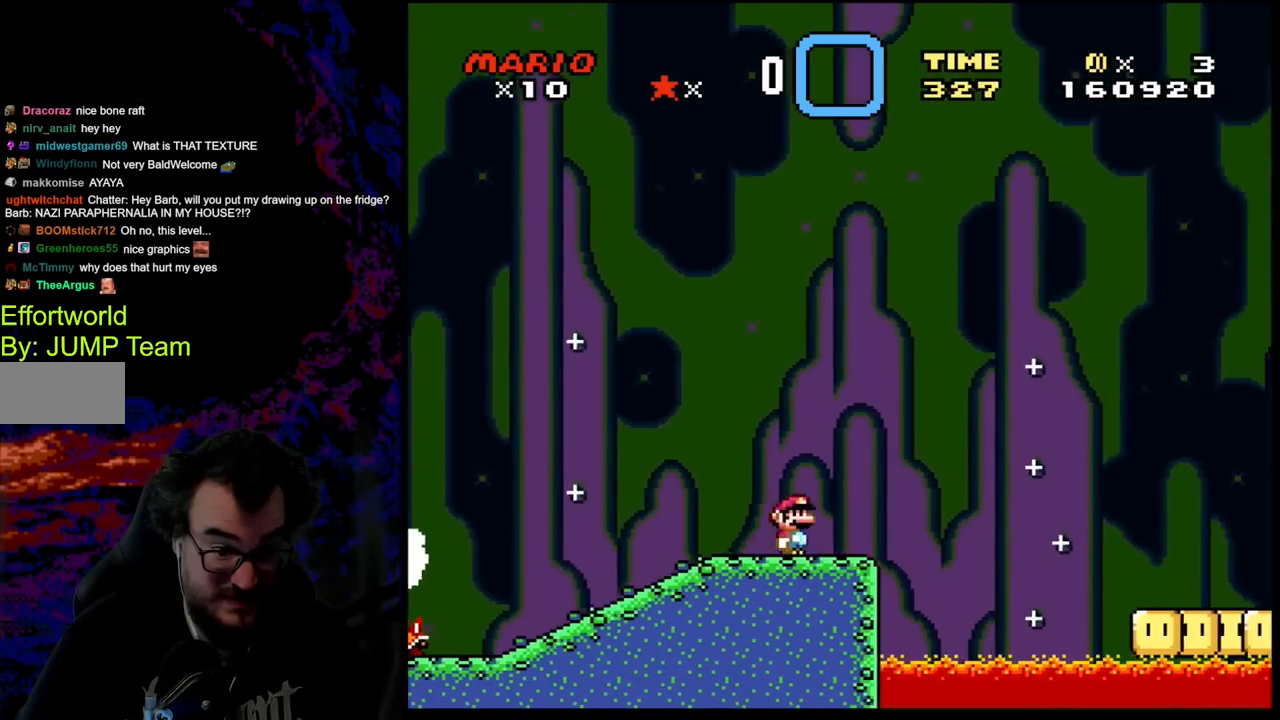
{"buttons": ["B", "Y", "DPAD_RIGHT"], "events": [[150, "B", "down"], [317, "B", "up"], [450, "B", "down"]]}
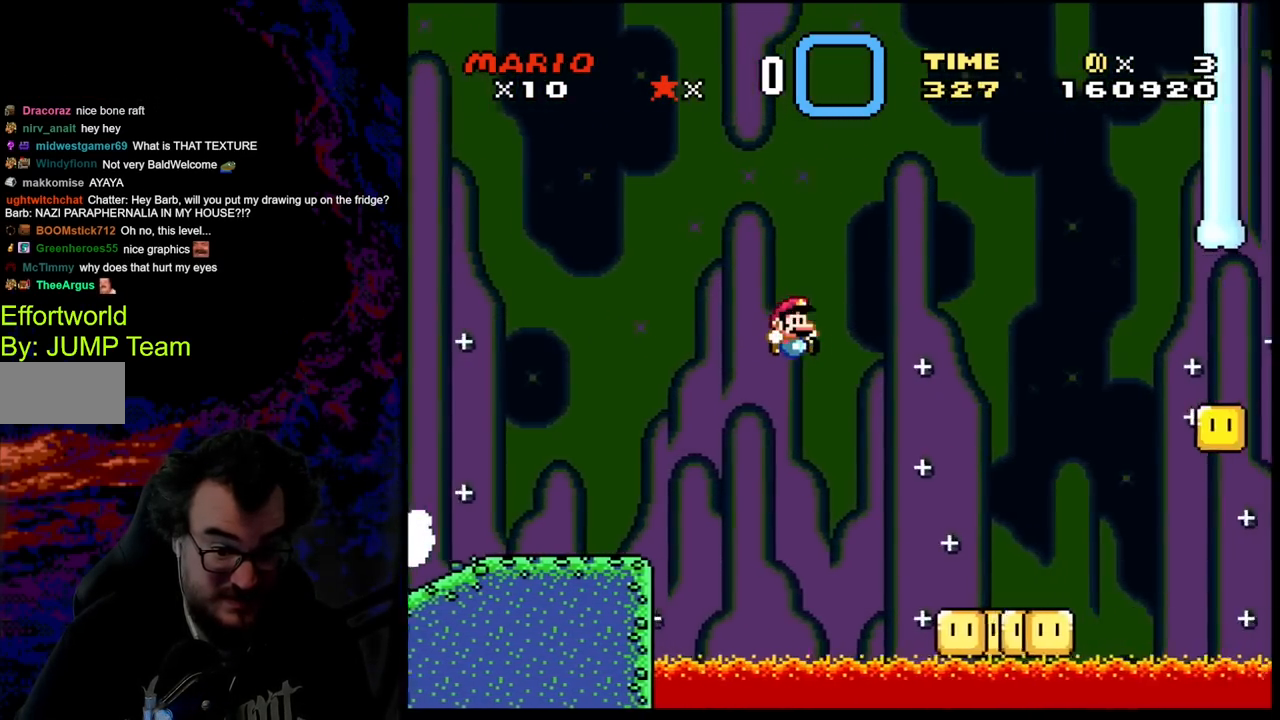
{"buttons": ["Y", "DPAD_DOWN", "DPAD_LEFT"], "events": [[367, "B", "up"], [383, "DPAD_DOWN", "down"], [383, "DPAD_LEFT", "down"], [383, "DPAD_RIGHT", "up"], [400, "DPAD_DOWN", "up"], [467, "DPAD_DOWN", "down"]]}
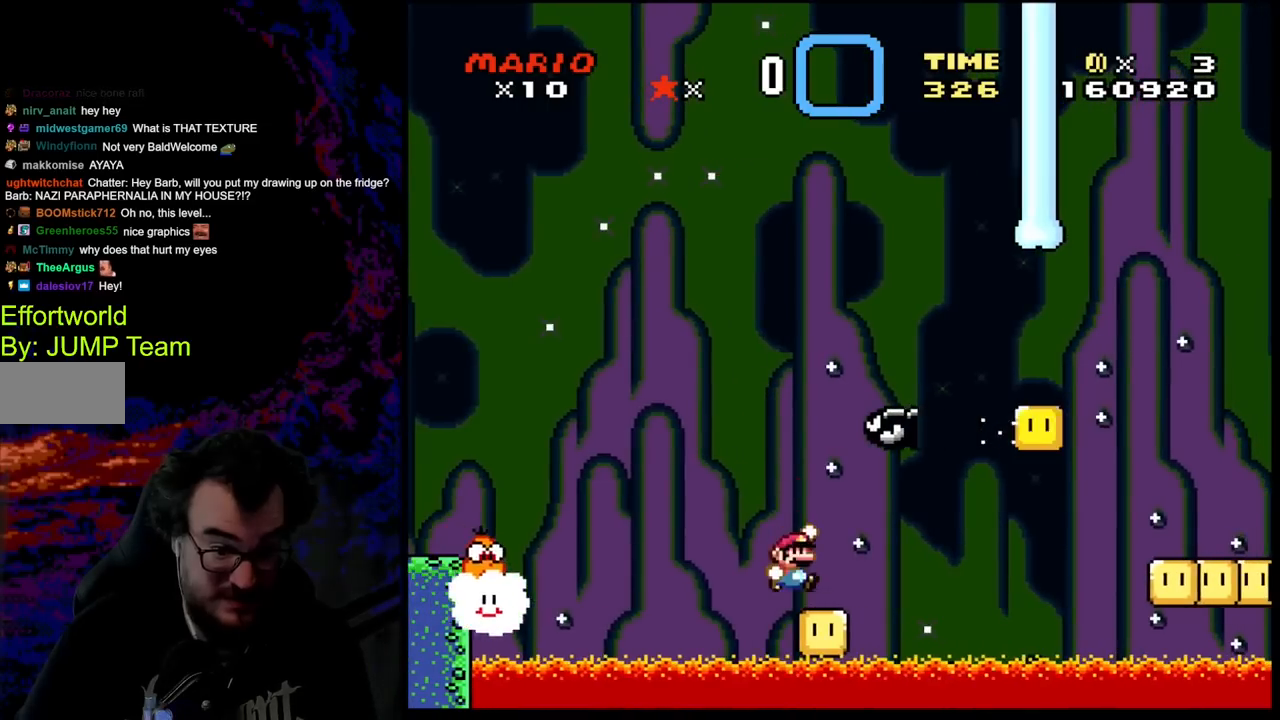
{"buttons": ["Y"], "events": [[17, "DPAD_DOWN", "up"], [17, "DPAD_LEFT", "up"], [17, "DPAD_RIGHT", "down"], [33, "B", "down"], [67, "DPAD_DOWN", "down"], [67, "DPAD_LEFT", "down"], [83, "DPAD_DOWN", "up"], [83, "DPAD_RIGHT", "up"], [200, "B", "up"], [317, "DPAD_LEFT", "up"]]}
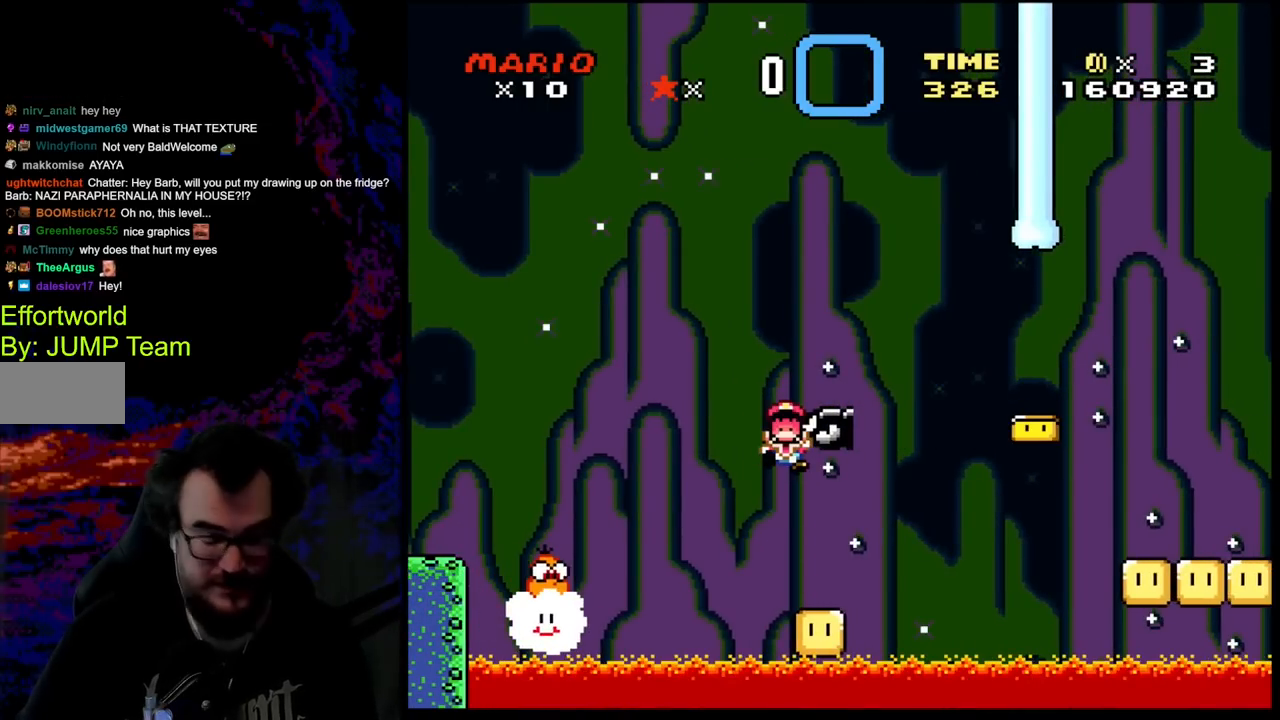
{"buttons": [], "events": [[67, "Y", "up"]]}
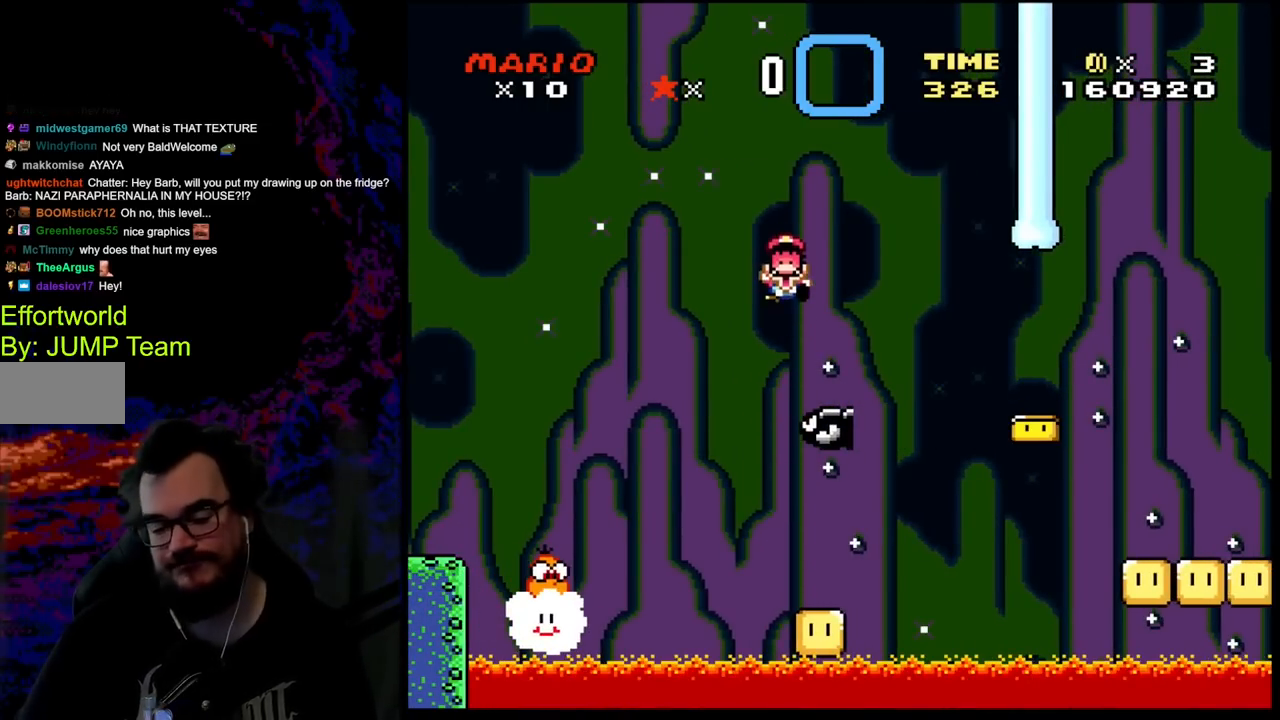
{"buttons": [], "events": []}
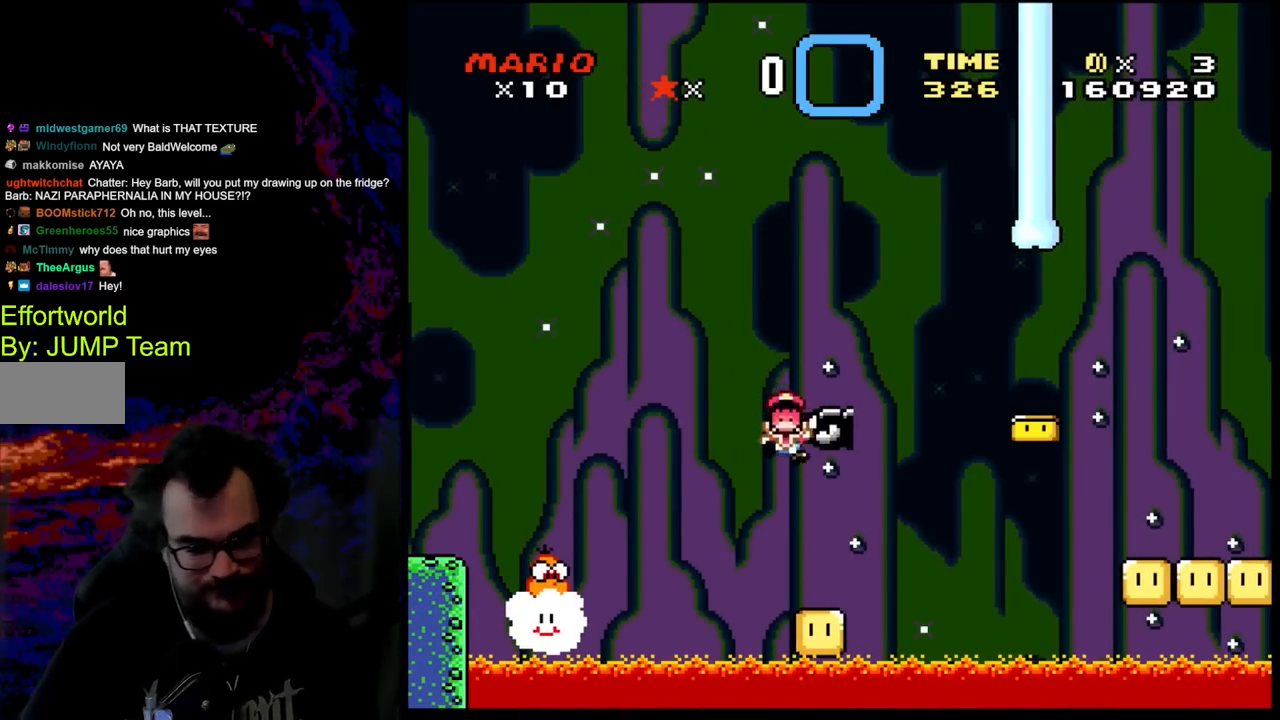
{"buttons": [], "events": []}